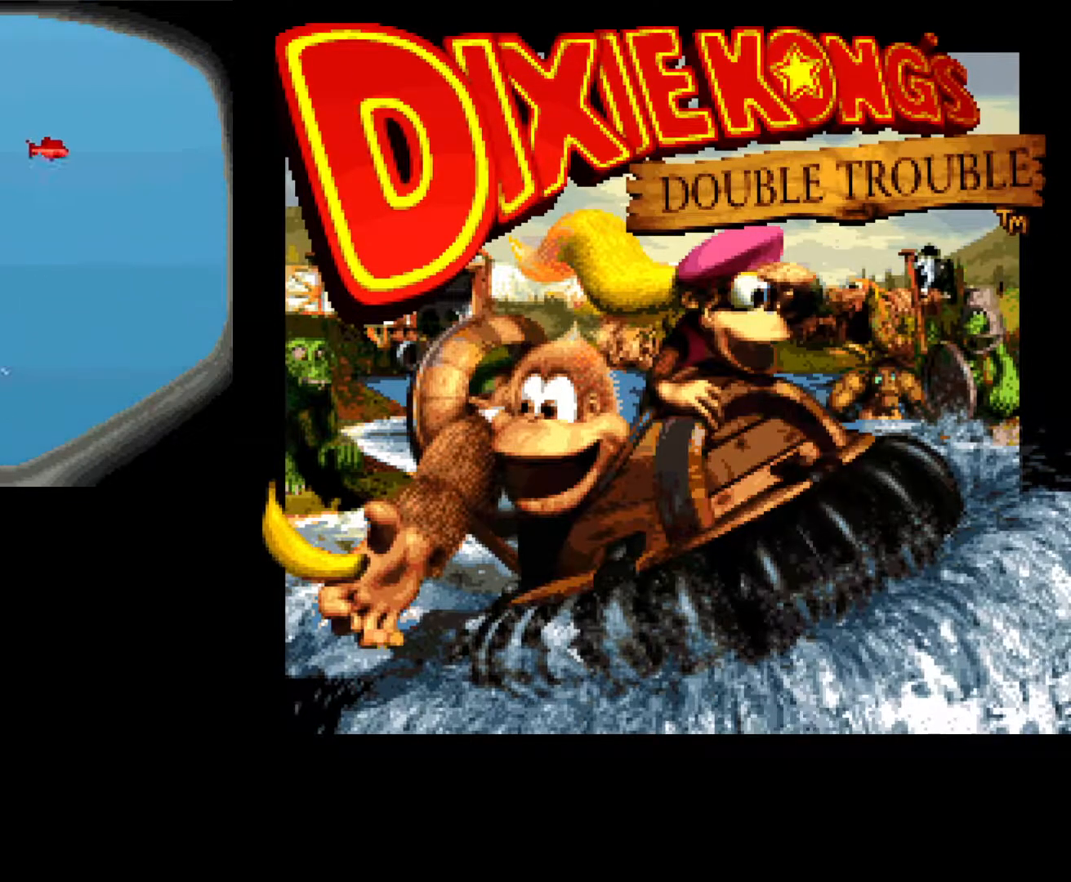
Gameplay with a controller (Xbox layout); each line is a JSON object with the inputs held at the frame after it. "events" lists button and stick changes between this image and that frame as [ms after this image, input, new state], when the widget could be followed in between. Not read: left_stick right_stick.
{"buttons": [], "events": [[50, "B", "down"], [183, "B", "up"]]}
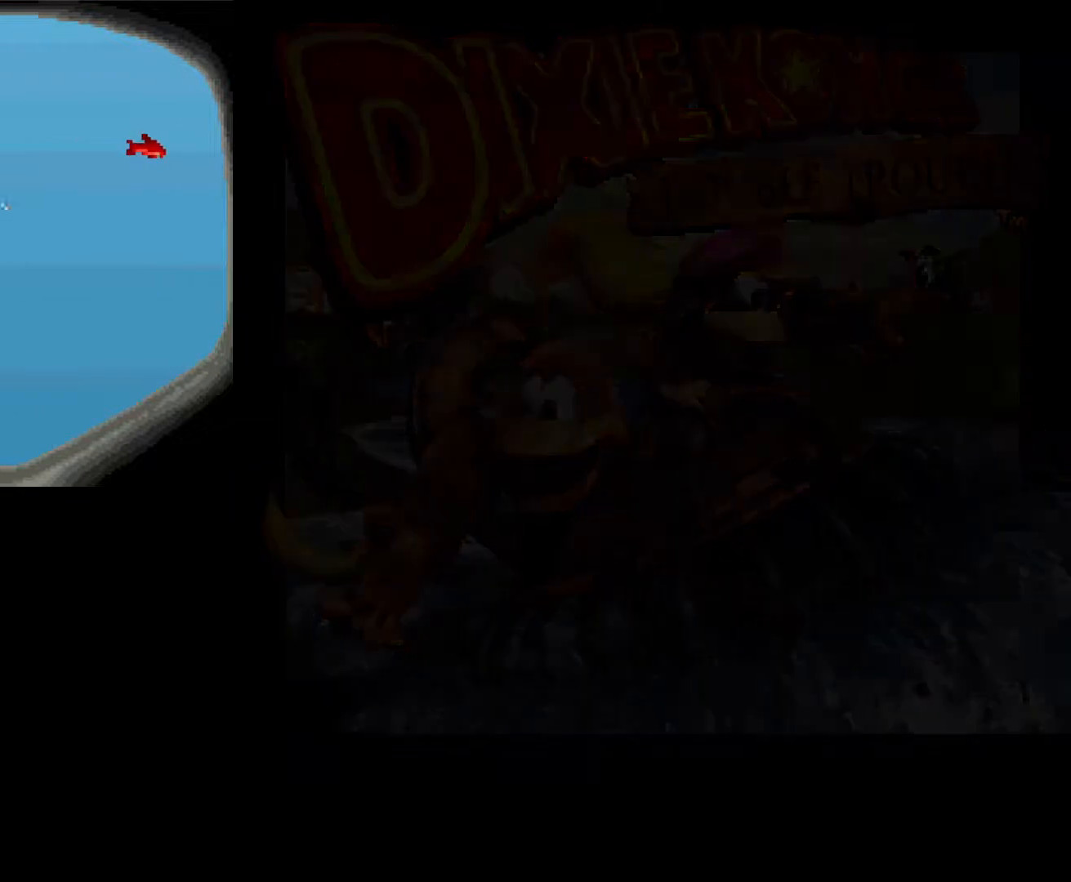
{"buttons": [], "events": []}
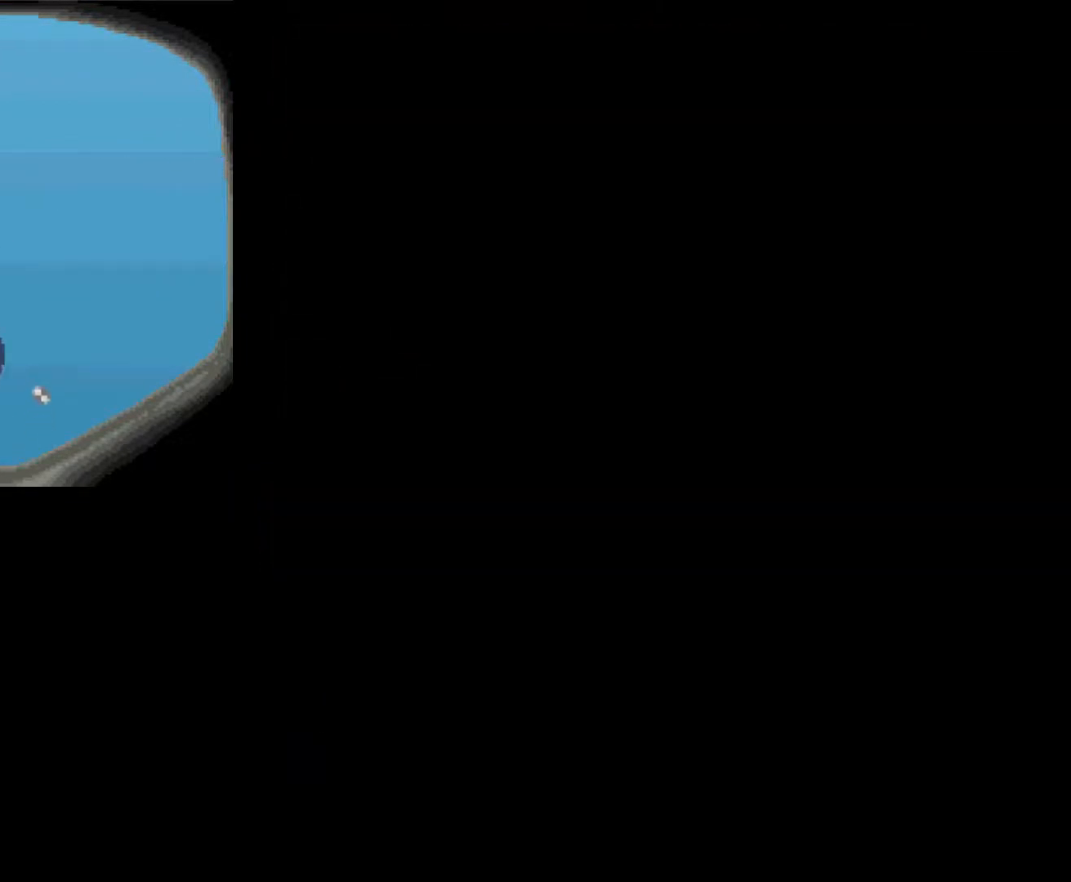
{"buttons": [], "events": []}
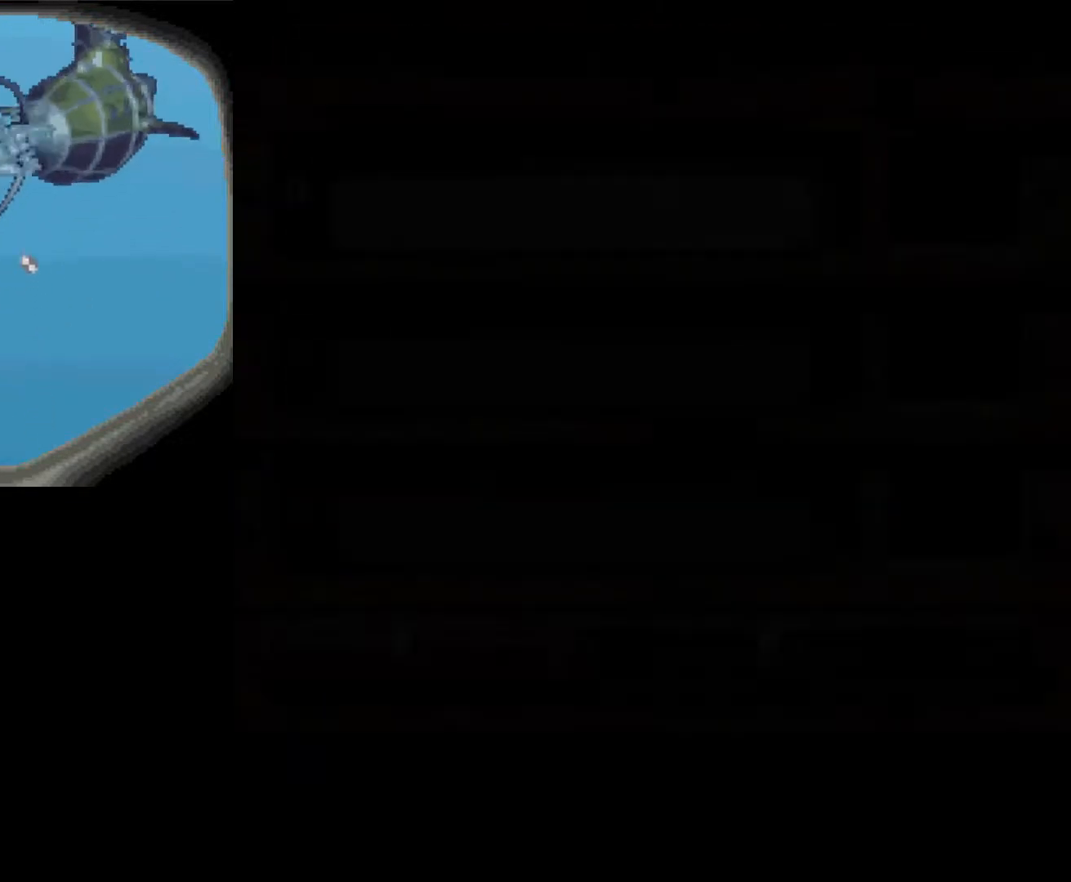
{"buttons": [], "events": []}
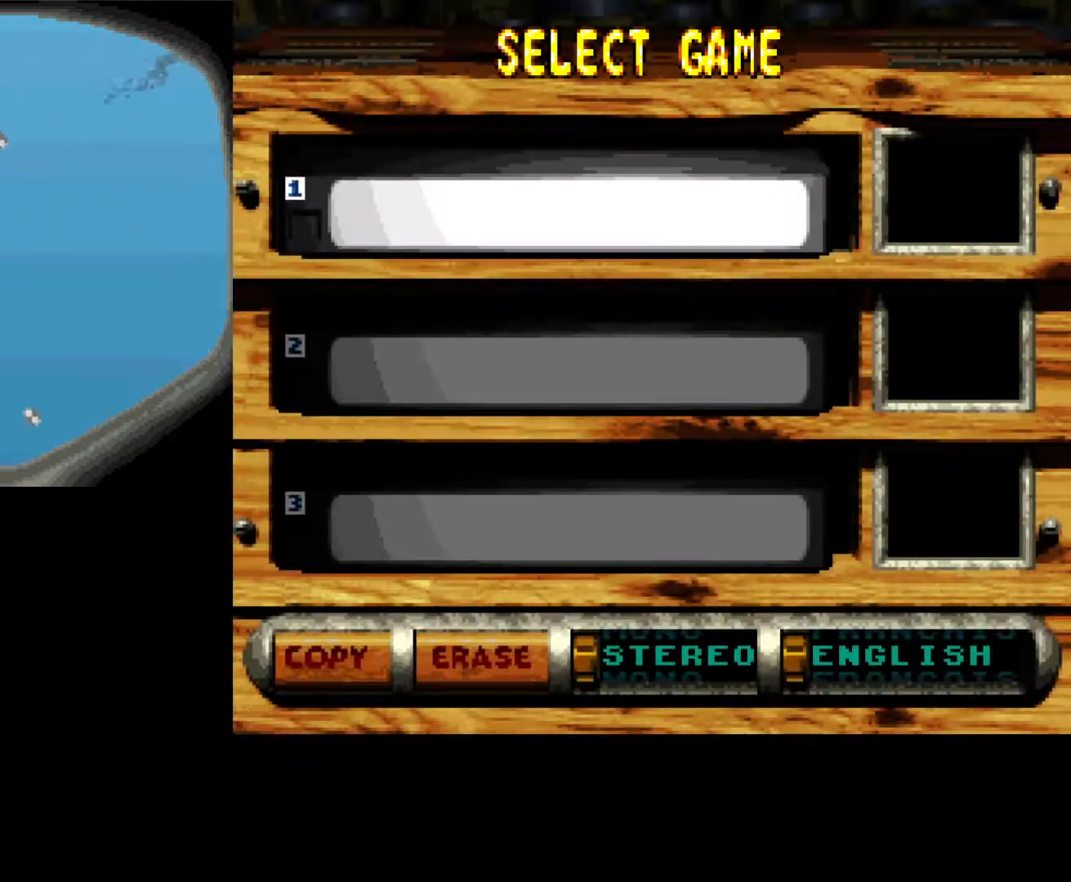
{"buttons": [], "events": [[217, "B", "down"], [367, "B", "up"]]}
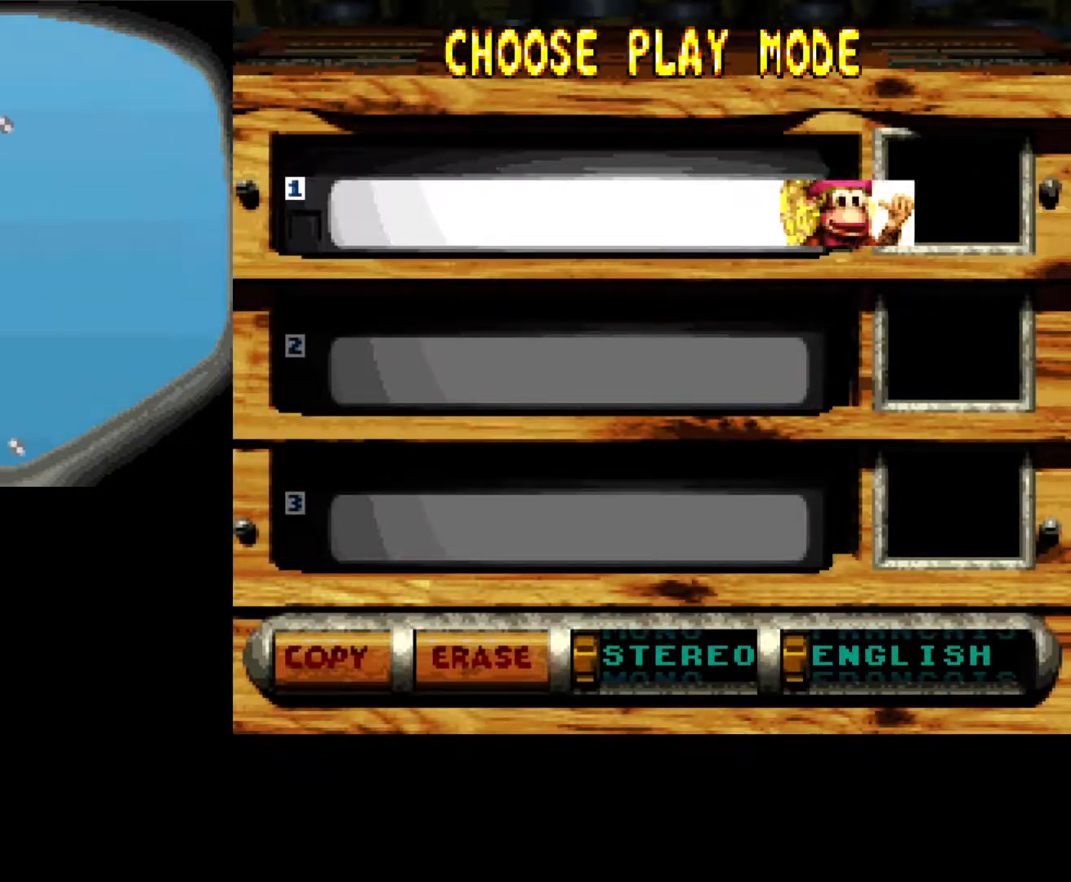
{"buttons": [], "events": []}
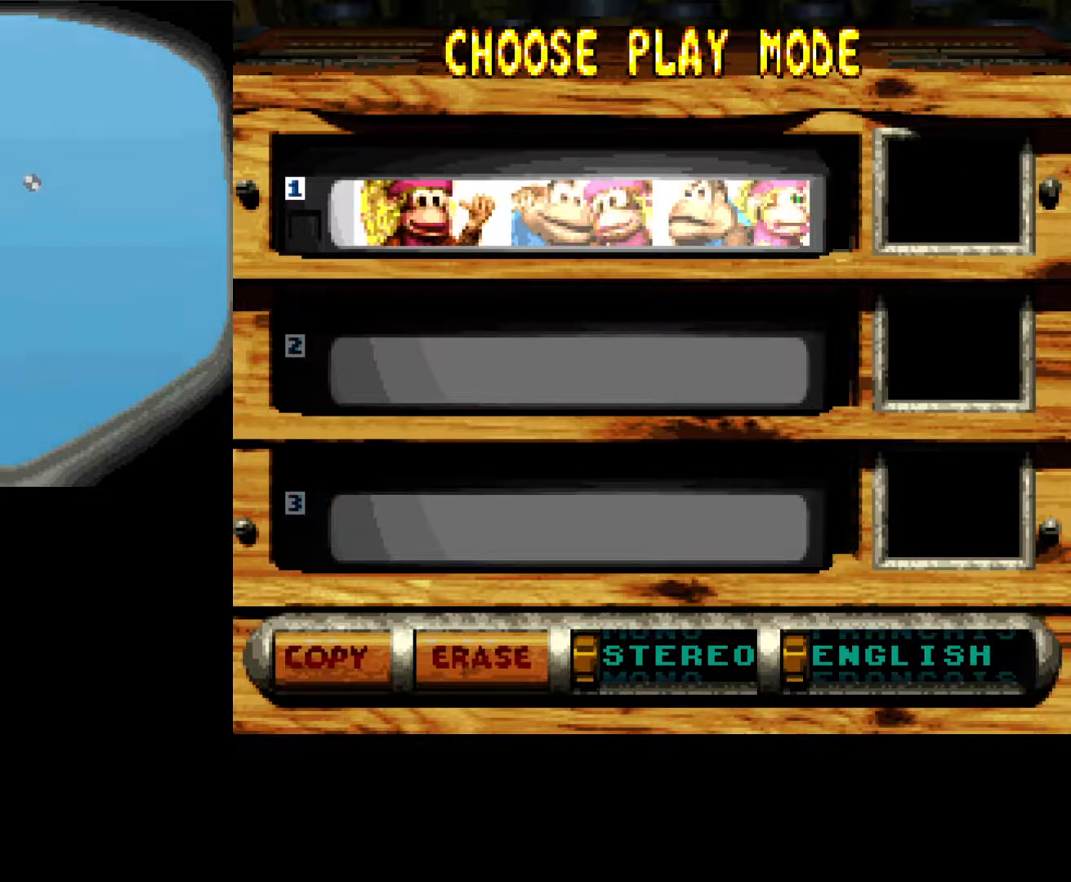
{"buttons": [], "events": [[167, "B", "down"], [317, "B", "up"]]}
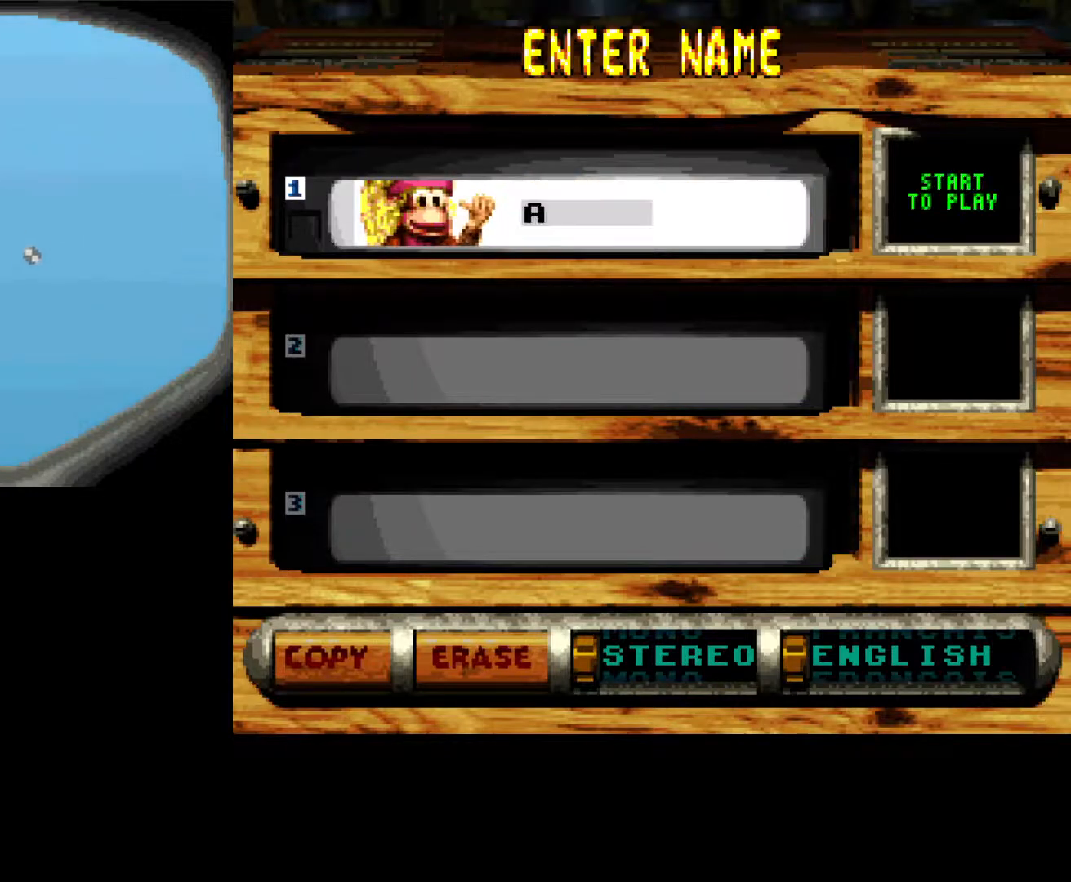
{"buttons": [], "events": [[183, "DPAD_DOWN", "down"], [300, "DPAD_DOWN", "up"]]}
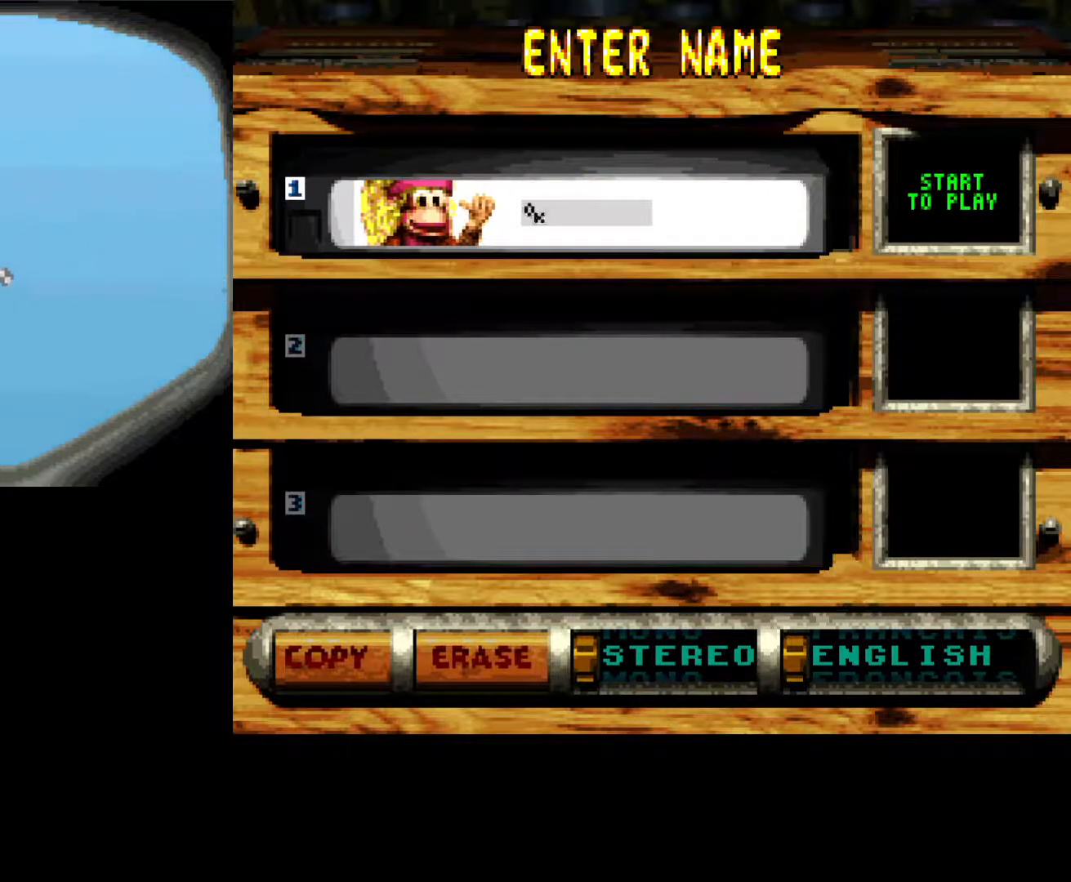
{"buttons": ["DPAD_UP"], "events": [[450, "DPAD_UP", "down"]]}
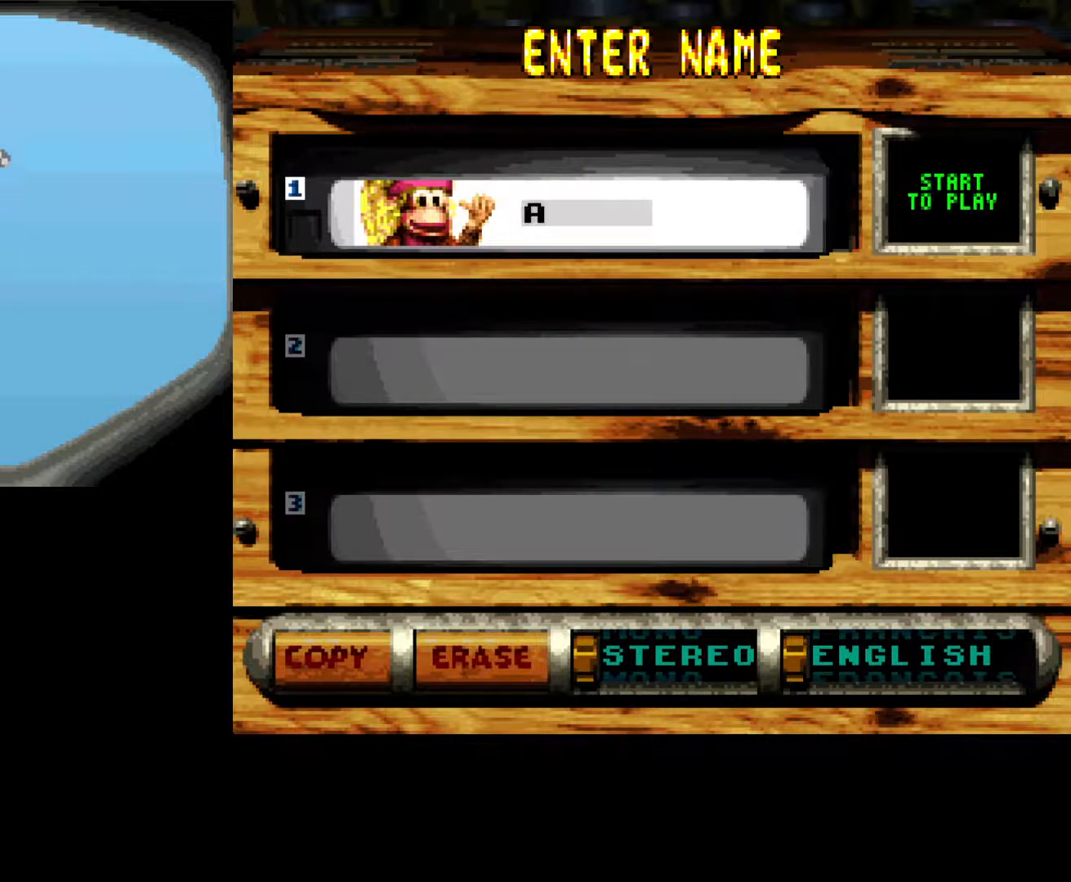
{"buttons": [], "events": [[83, "DPAD_UP", "up"], [167, "DPAD_UP", "down"], [283, "DPAD_UP", "up"], [400, "DPAD_UP", "down"], [467, "DPAD_UP", "up"]]}
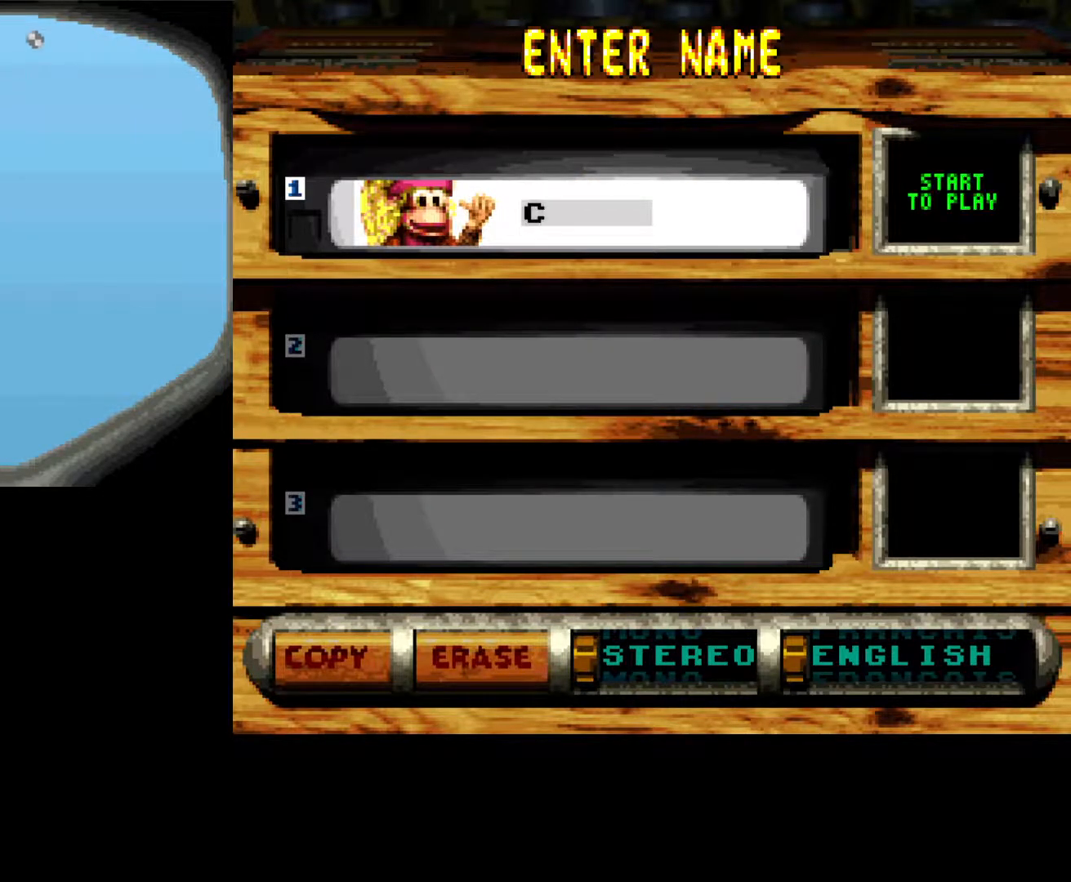
{"buttons": ["DPAD_UP"], "events": [[67, "DPAD_UP", "down"], [150, "DPAD_UP", "up"], [267, "DPAD_UP", "down"]]}
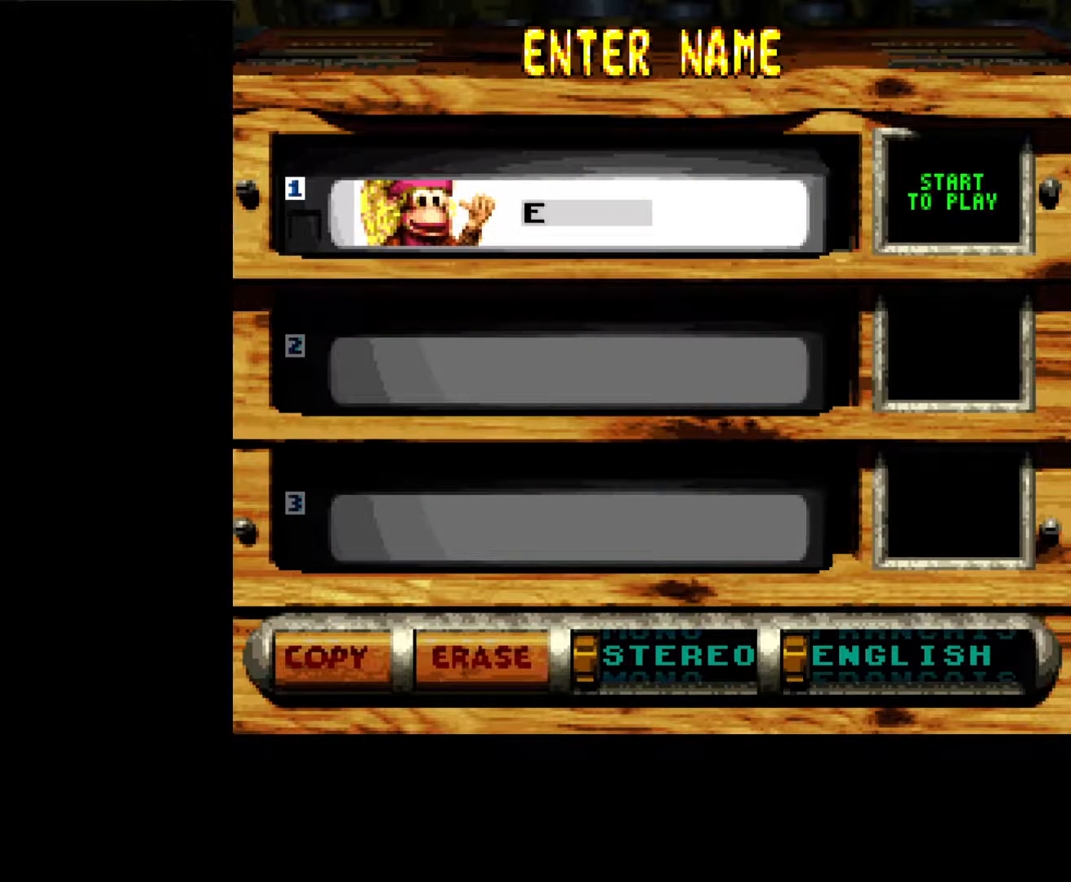
{"buttons": ["DPAD_UP"], "events": [[183, "DPAD_UP", "up"], [367, "DPAD_UP", "down"]]}
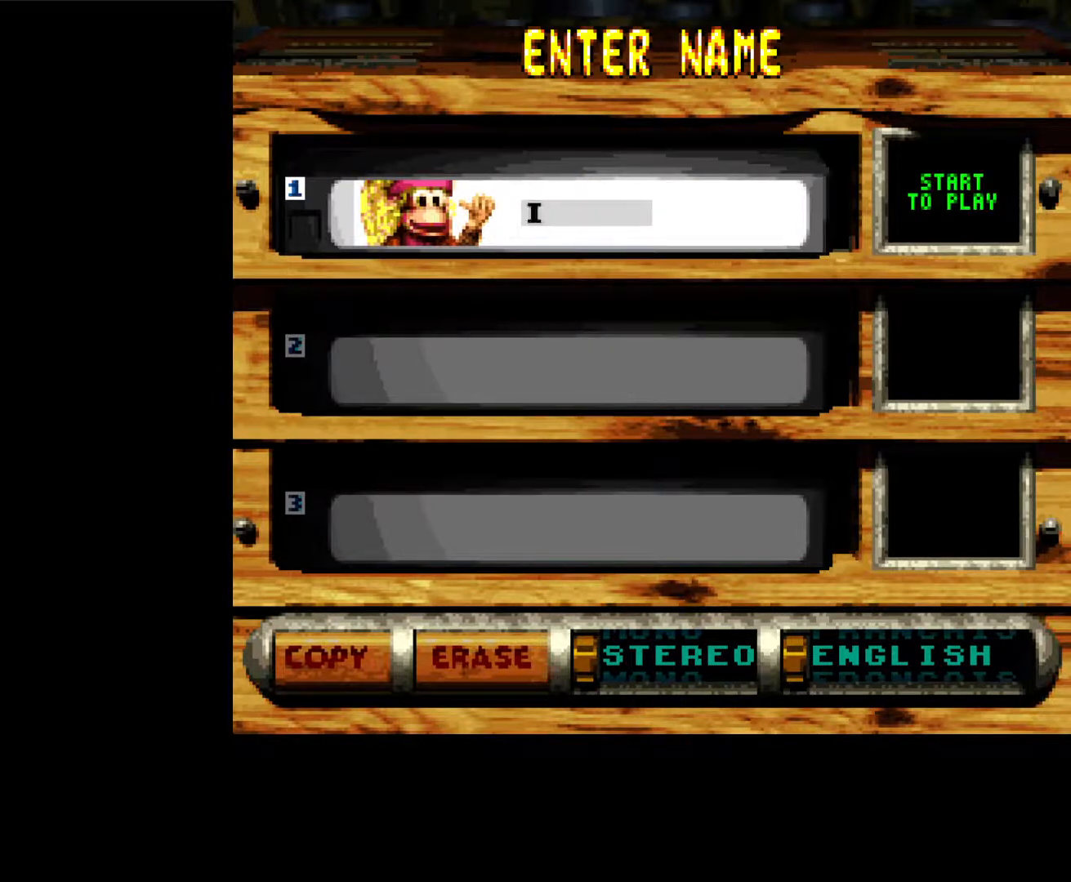
{"buttons": [], "events": [[350, "DPAD_UP", "up"]]}
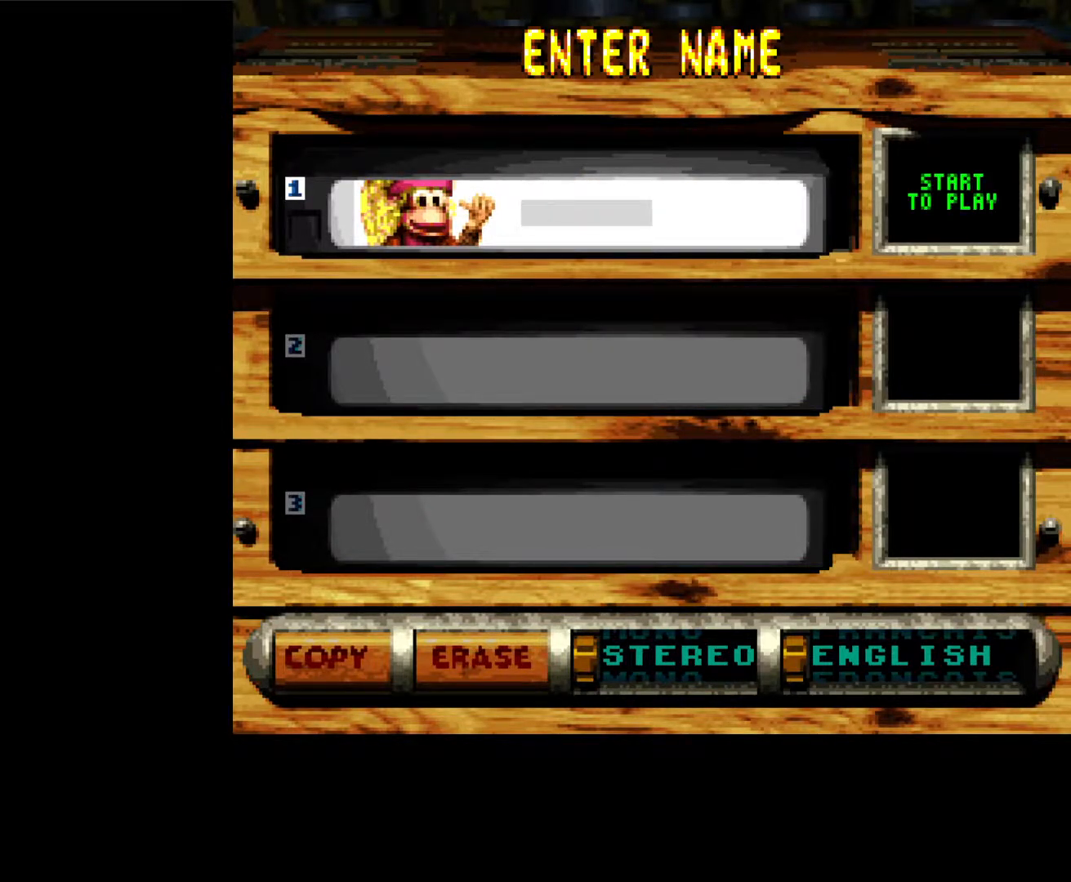
{"buttons": ["DPAD_UP"], "events": [[400, "DPAD_UP", "down"]]}
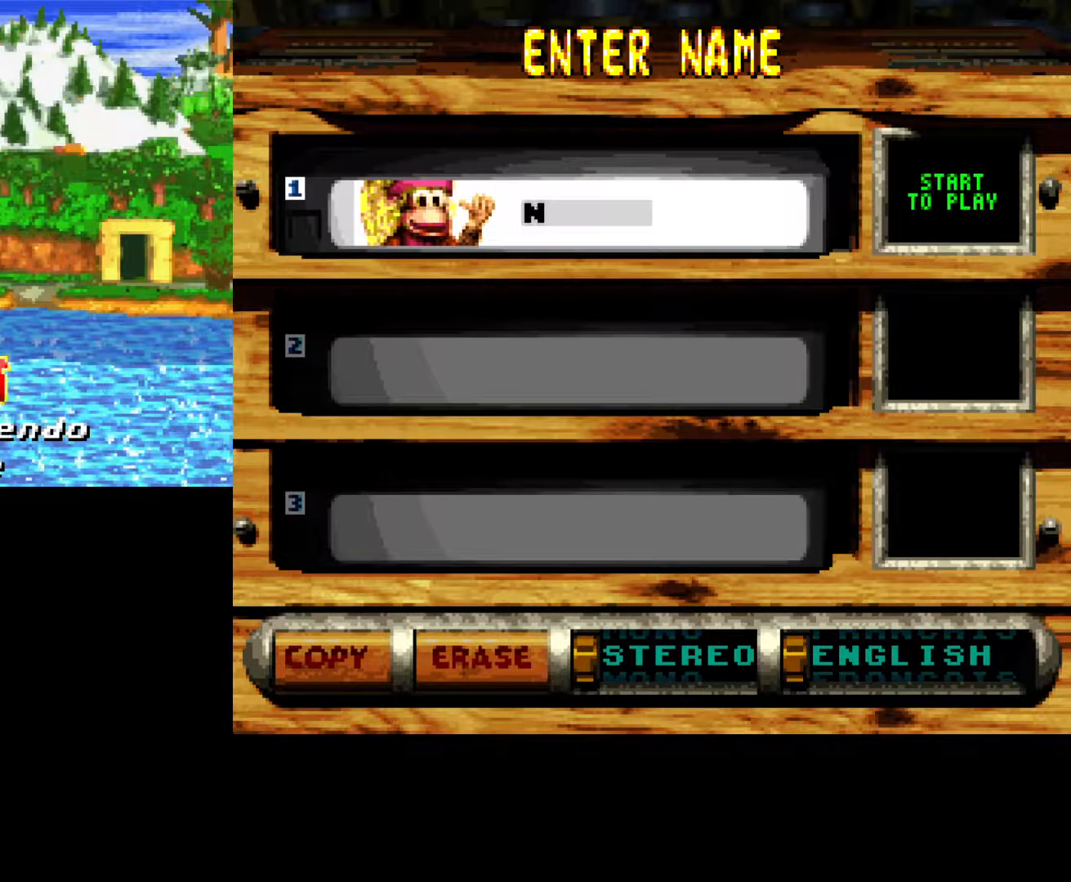
{"buttons": ["DPAD_UP"], "events": [[17, "DPAD_UP", "up"], [150, "DPAD_UP", "down"], [250, "DPAD_UP", "up"], [417, "DPAD_UP", "down"]]}
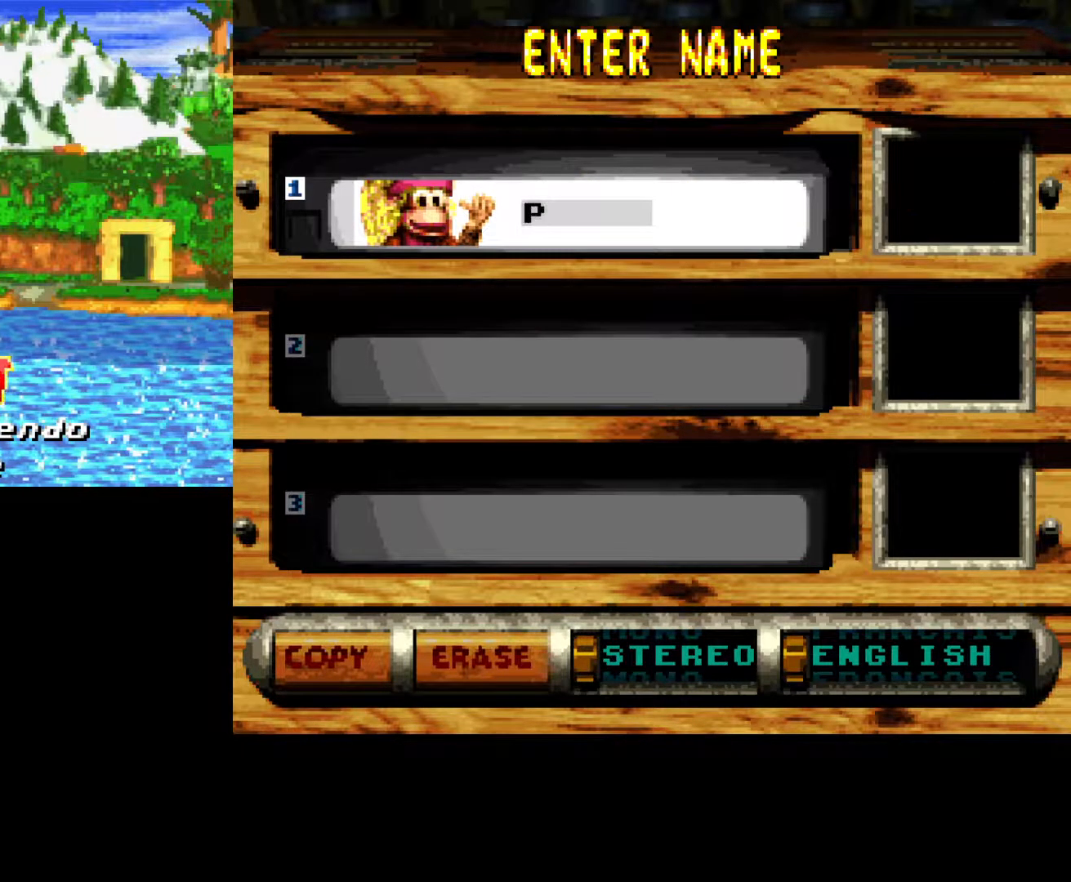
{"buttons": [], "events": [[17, "DPAD_UP", "up"], [200, "DPAD_UP", "down"], [350, "DPAD_UP", "up"]]}
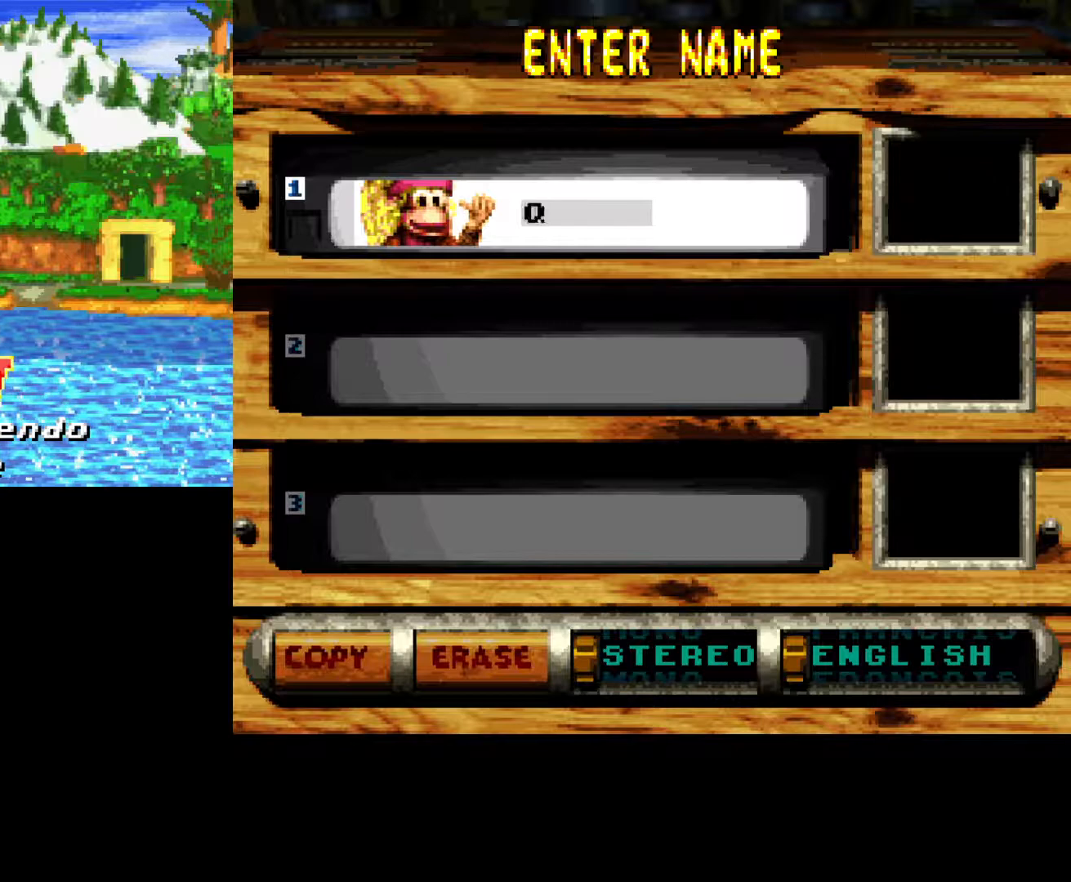
{"buttons": [], "events": [[183, "DPAD_UP", "down"], [317, "DPAD_UP", "up"]]}
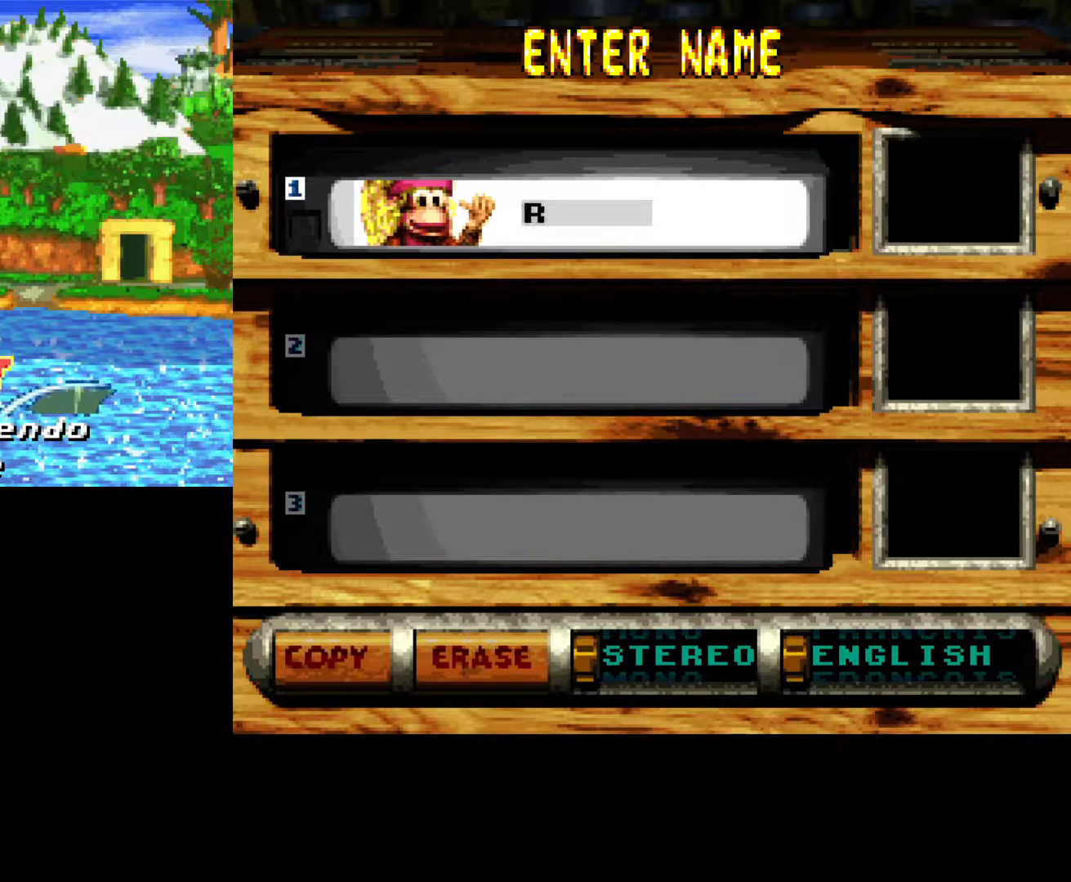
{"buttons": [], "events": [[17, "DPAD_UP", "down"], [117, "DPAD_UP", "up"], [367, "DPAD_DOWN", "down"], [467, "DPAD_DOWN", "up"]]}
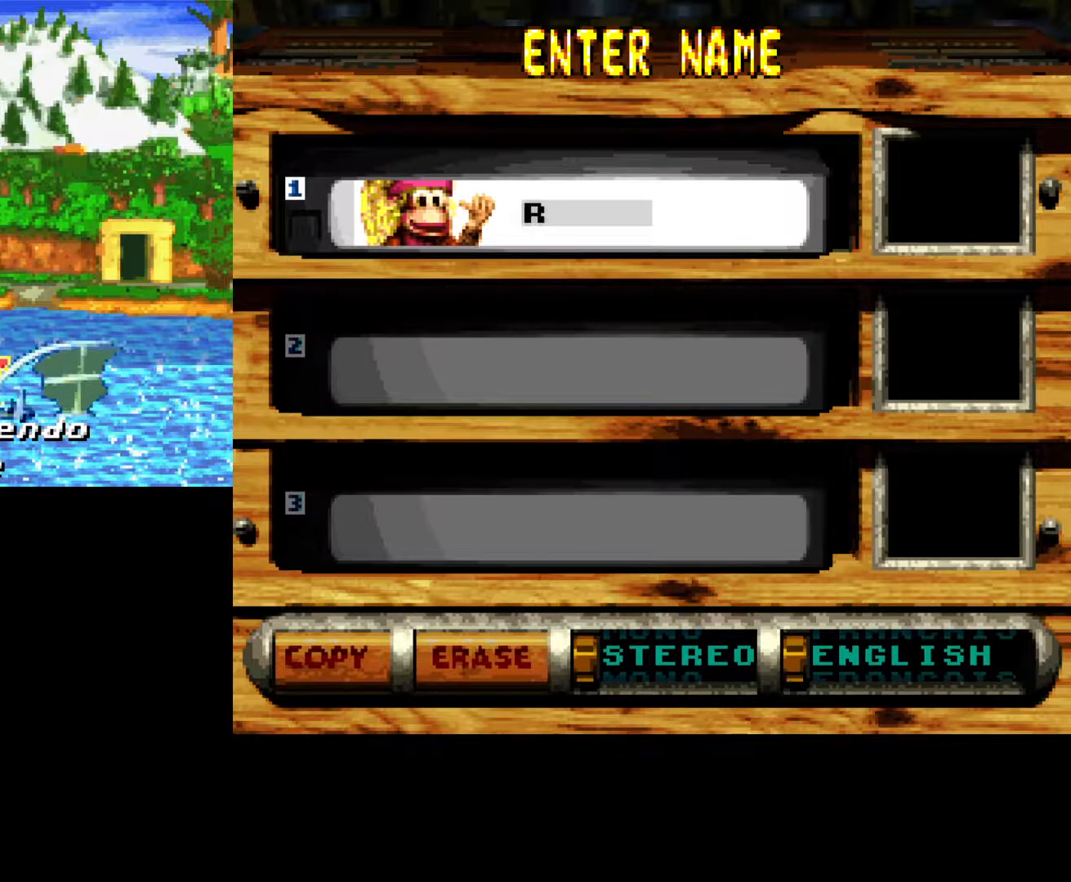
{"buttons": [], "events": [[50, "B", "down"], [167, "B", "up"], [267, "DPAD_RIGHT", "down"], [400, "DPAD_RIGHT", "up"]]}
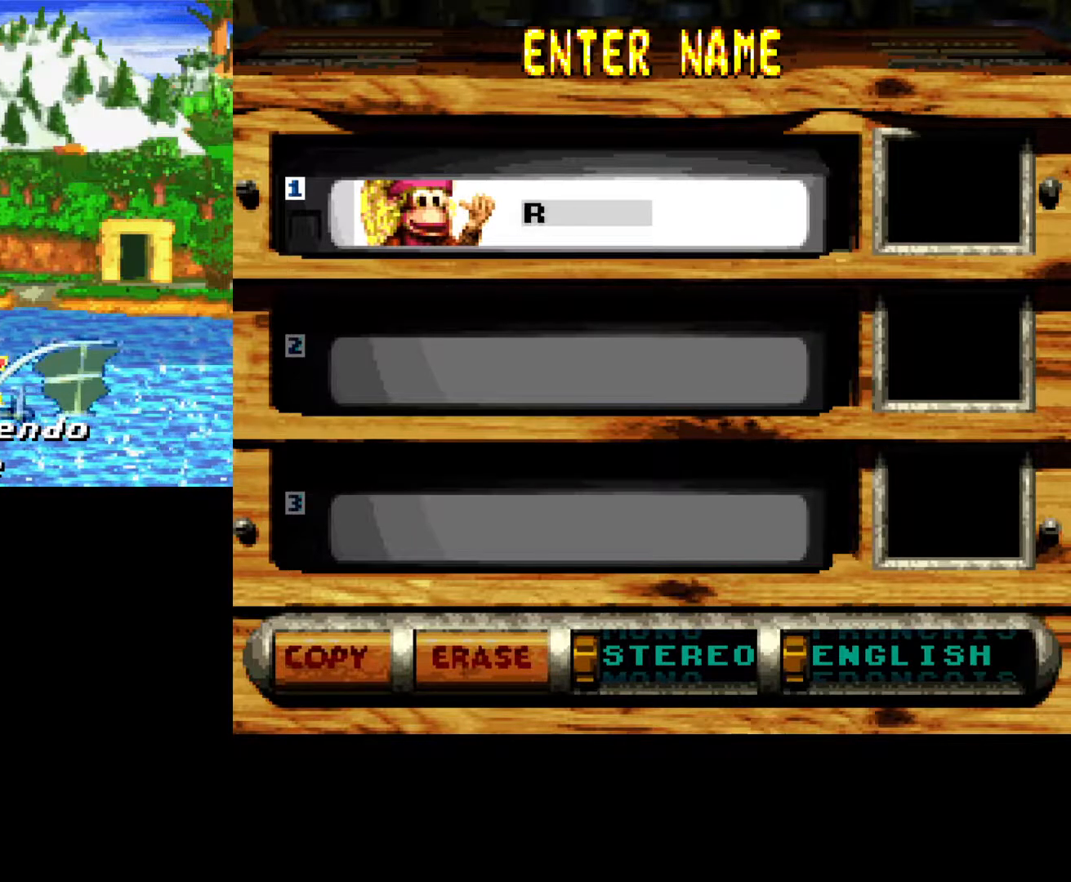
{"buttons": ["DPAD_DOWN"], "events": [[400, "DPAD_DOWN", "down"]]}
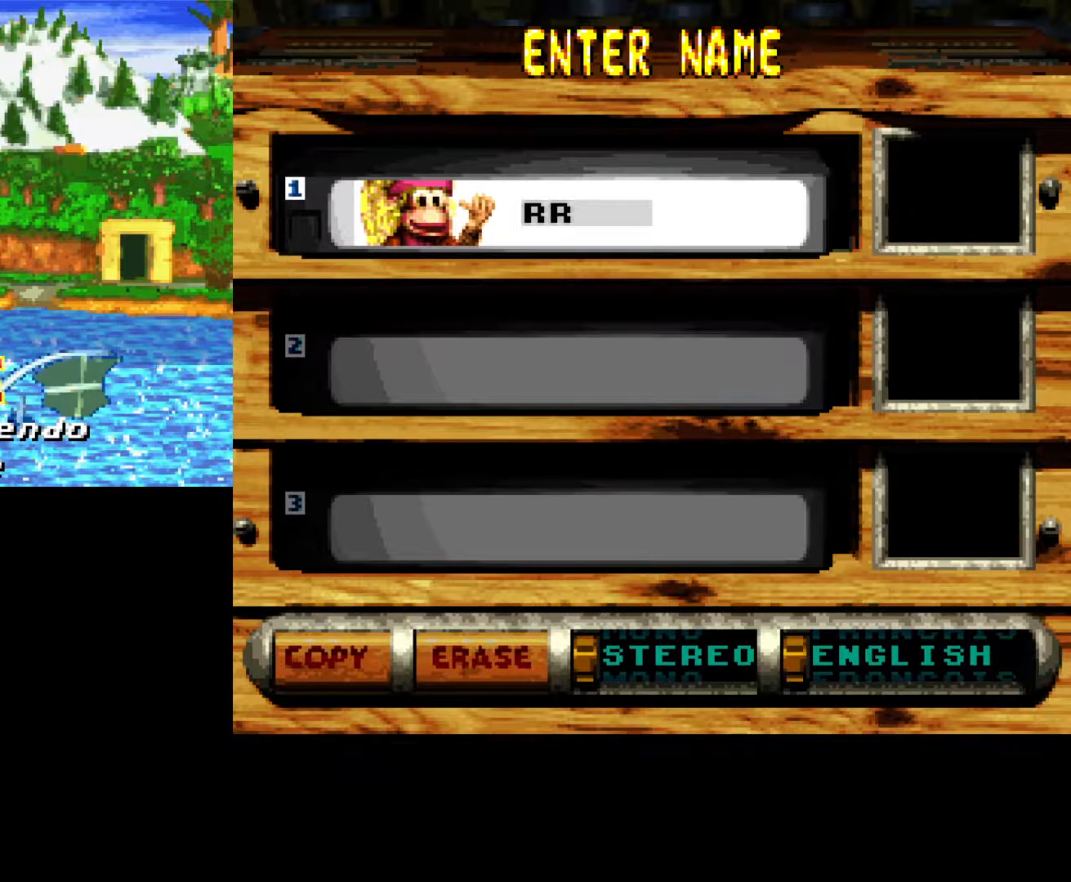
{"buttons": [], "events": [[150, "DPAD_DOWN", "up"]]}
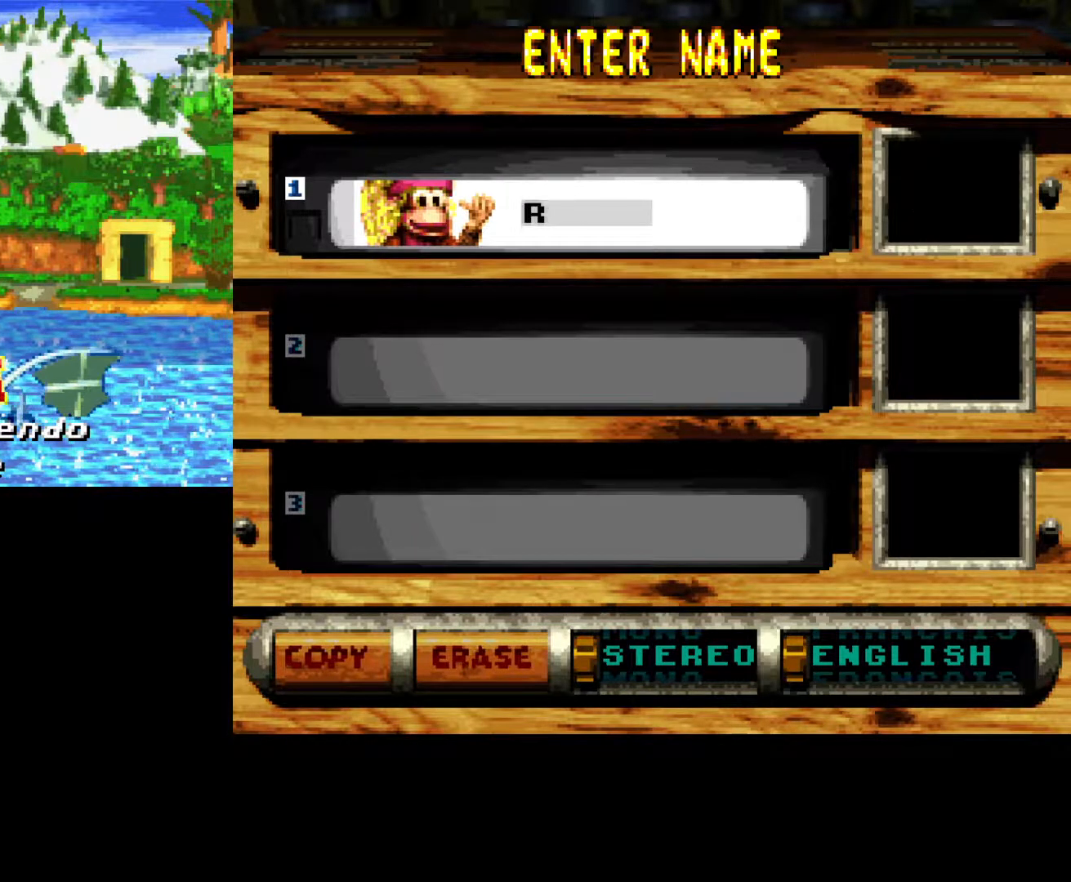
{"buttons": [], "events": [[33, "DPAD_DOWN", "down"], [467, "DPAD_DOWN", "up"]]}
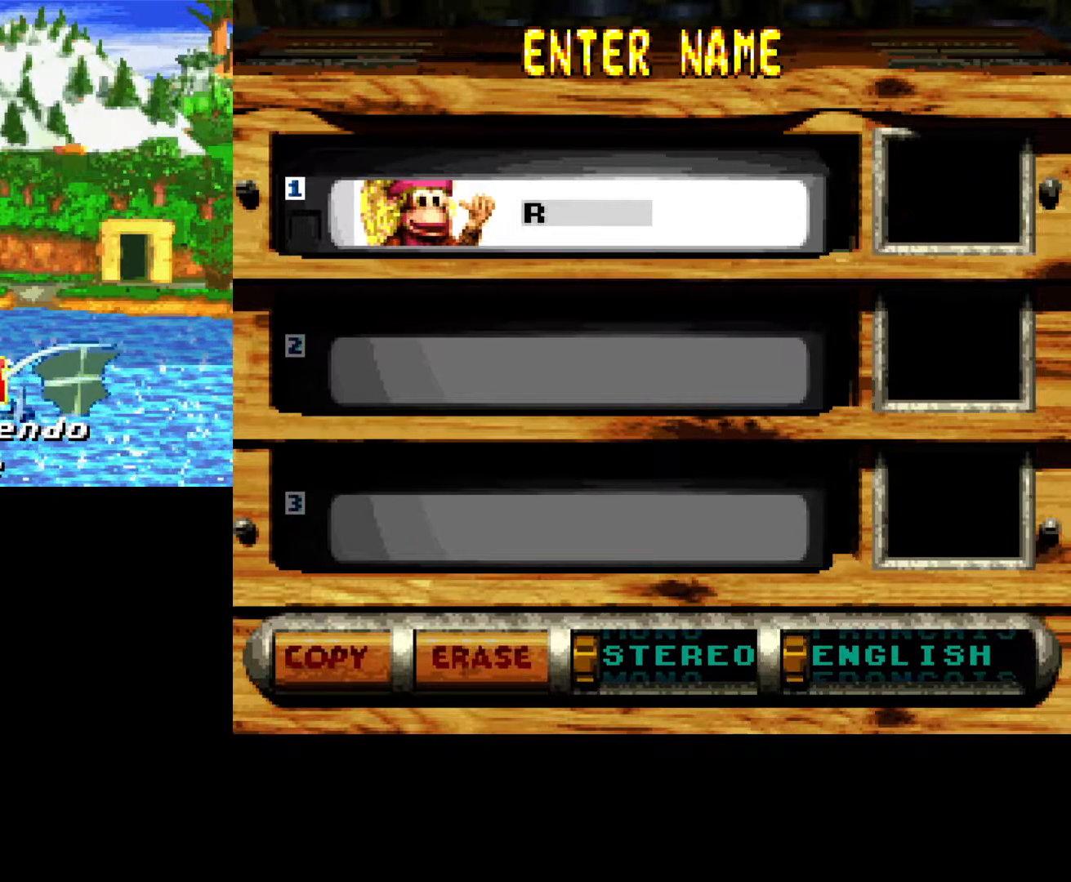
{"buttons": ["DPAD_UP"], "events": [[83, "DPAD_UP", "down"]]}
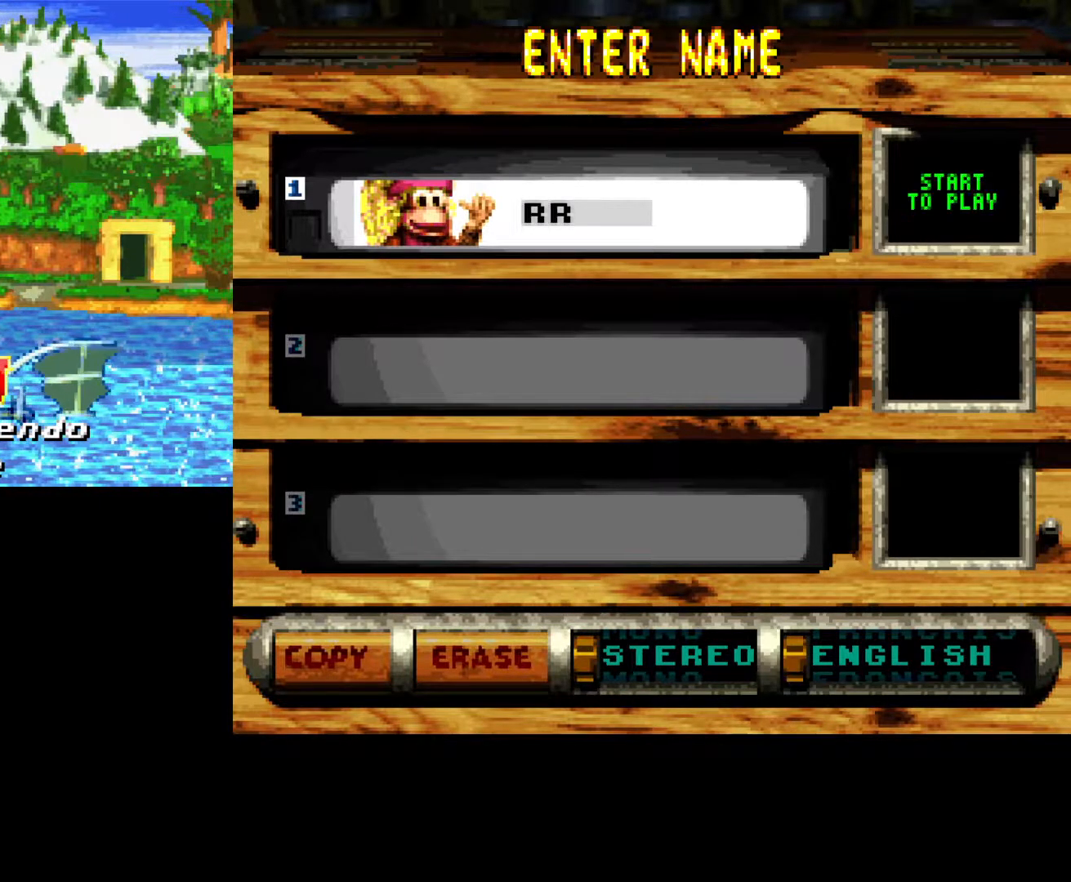
{"buttons": [], "events": [[183, "DPAD_UP", "up"]]}
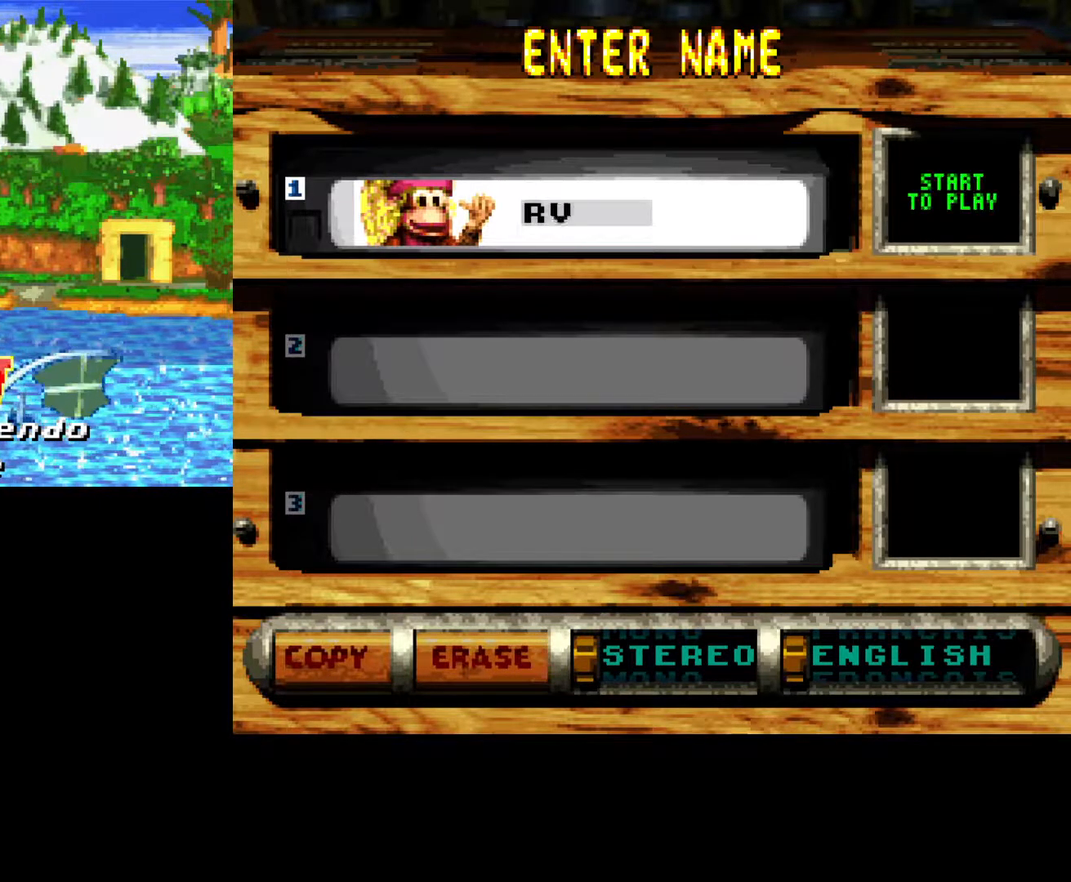
{"buttons": [], "events": [[200, "DPAD_DOWN", "down"], [333, "DPAD_DOWN", "up"]]}
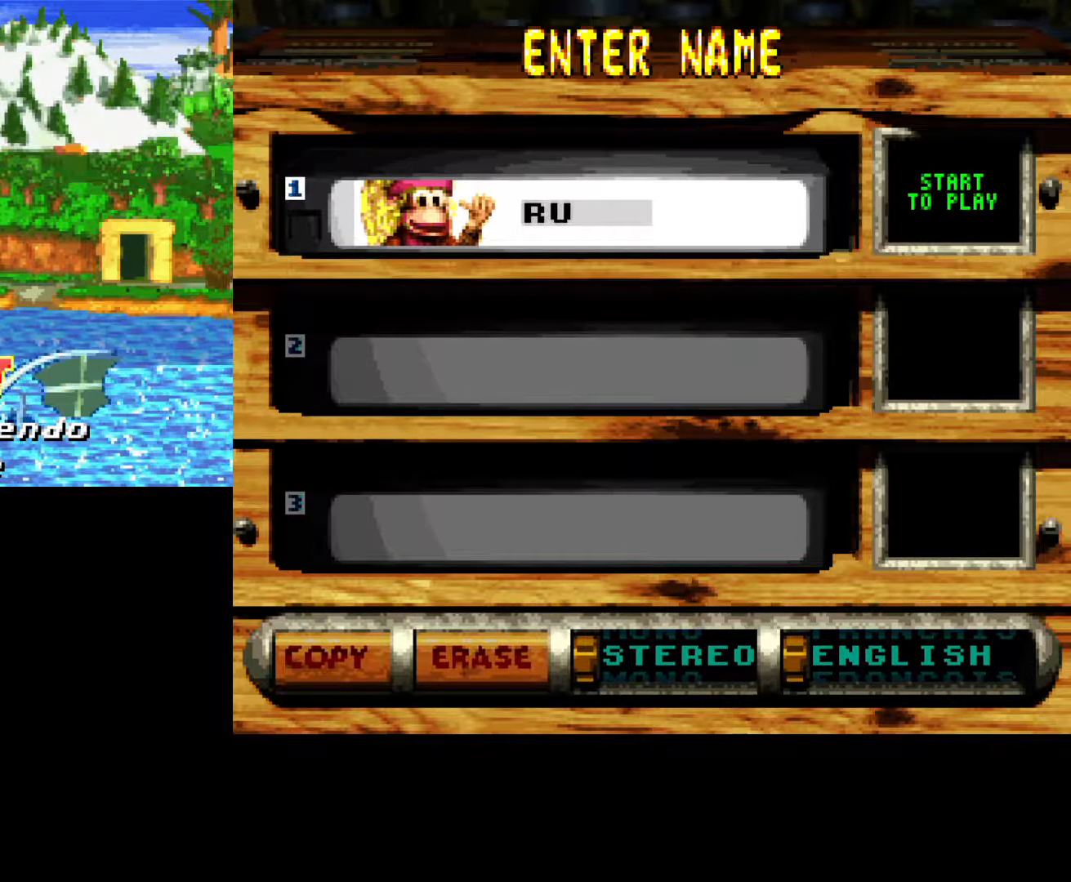
{"buttons": ["DPAD_DOWN"], "events": [[117, "B", "down"], [233, "B", "up"], [467, "DPAD_DOWN", "down"]]}
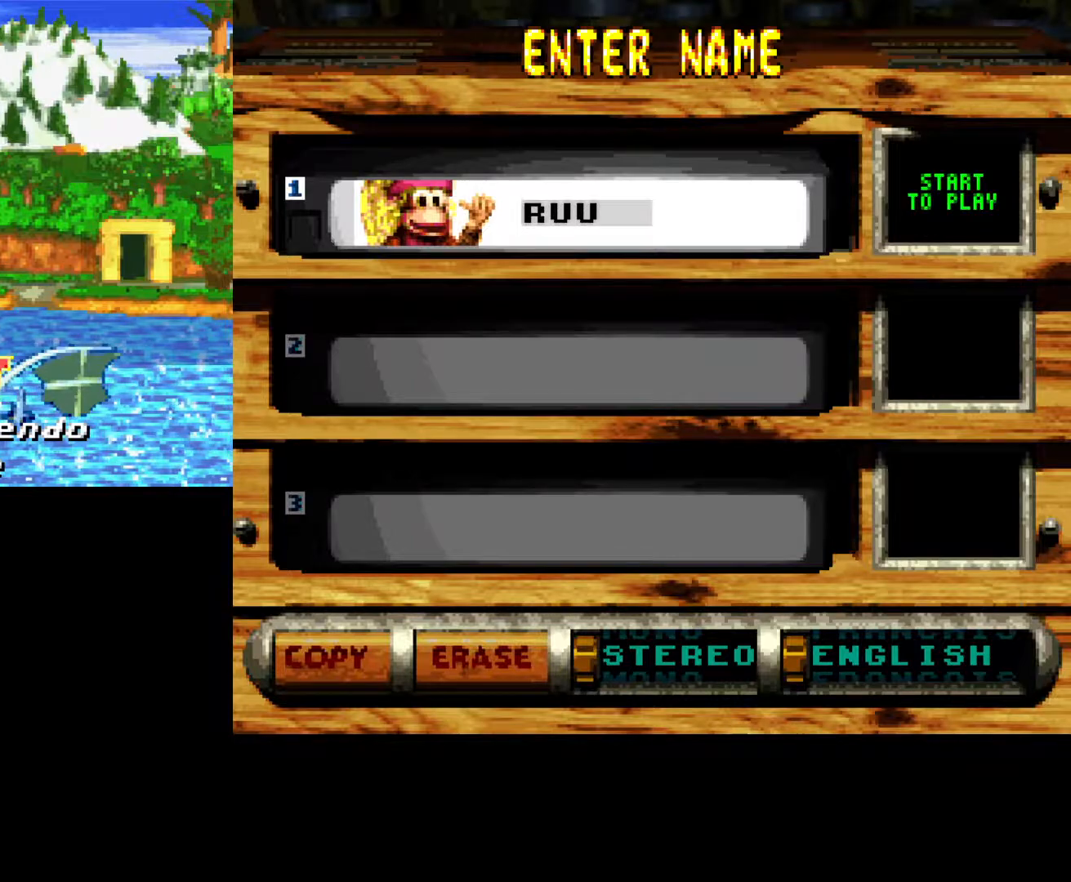
{"buttons": [], "events": [[400, "DPAD_DOWN", "up"]]}
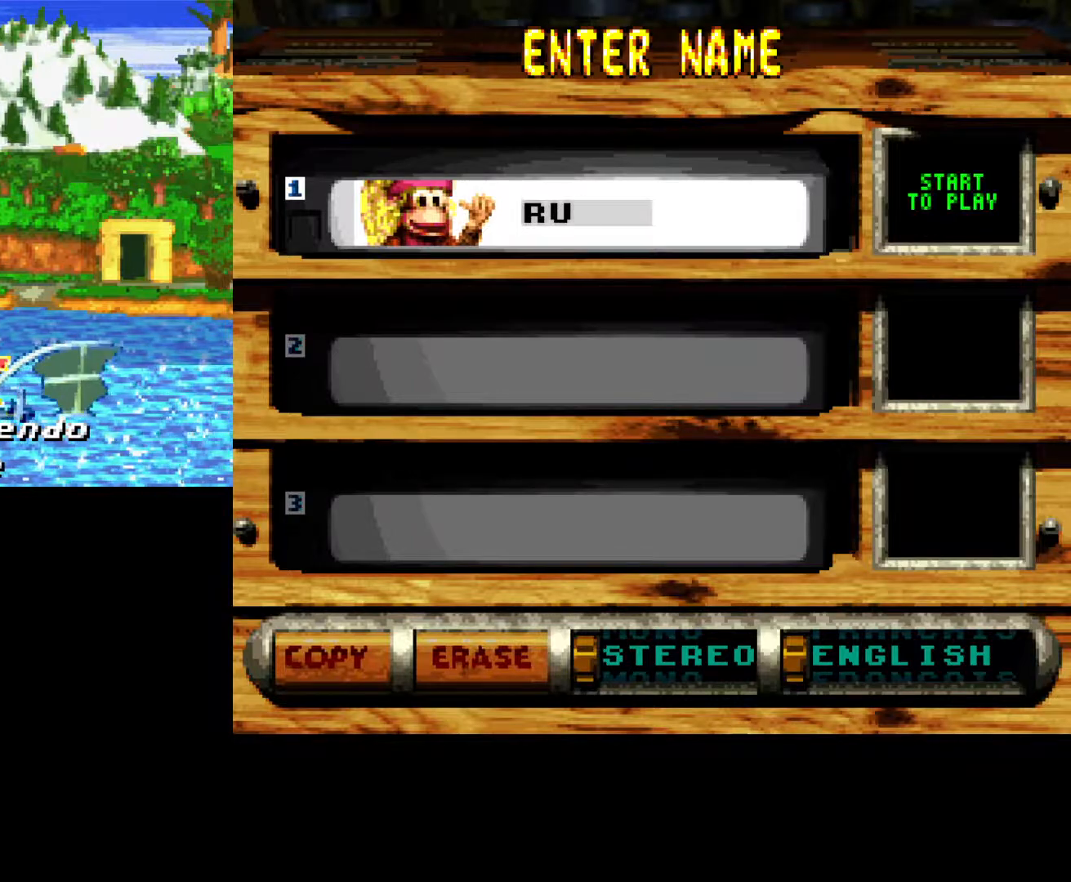
{"buttons": [], "events": [[383, "DPAD_UP", "down"], [483, "DPAD_UP", "up"]]}
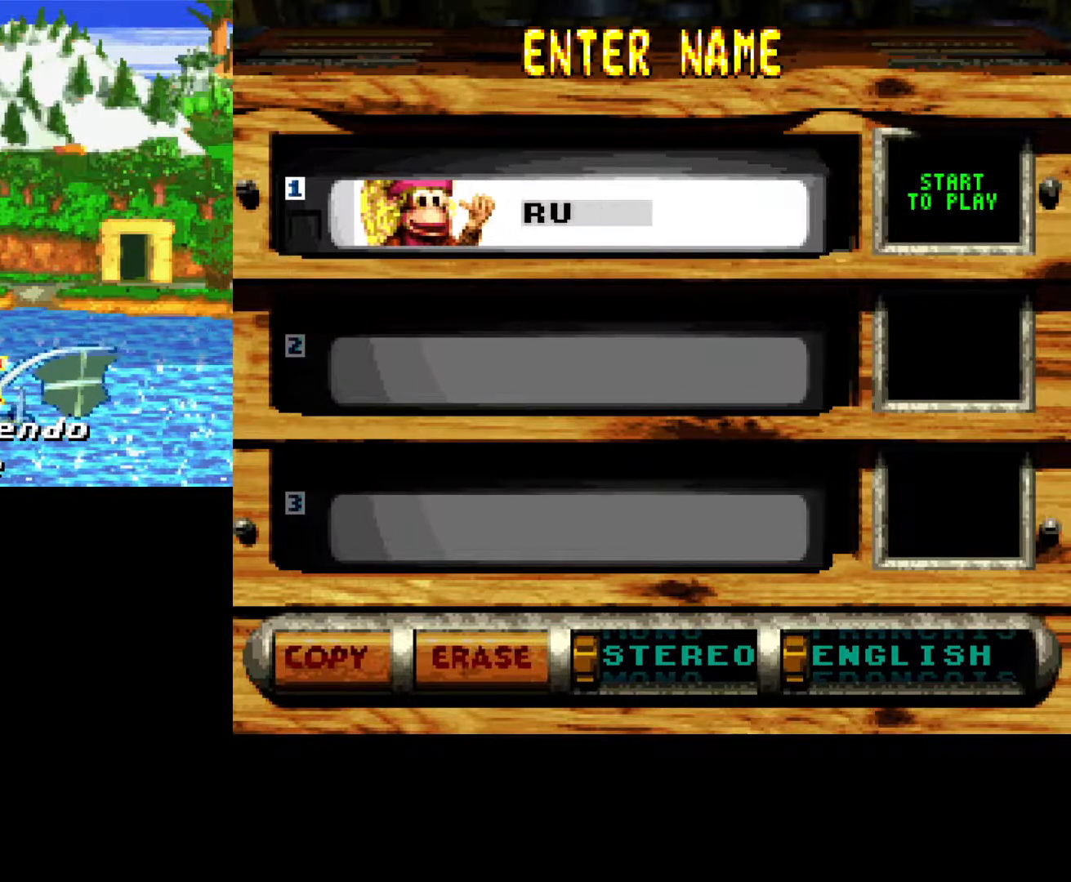
{"buttons": [], "events": [[283, "DPAD_UP", "down"], [383, "DPAD_UP", "up"]]}
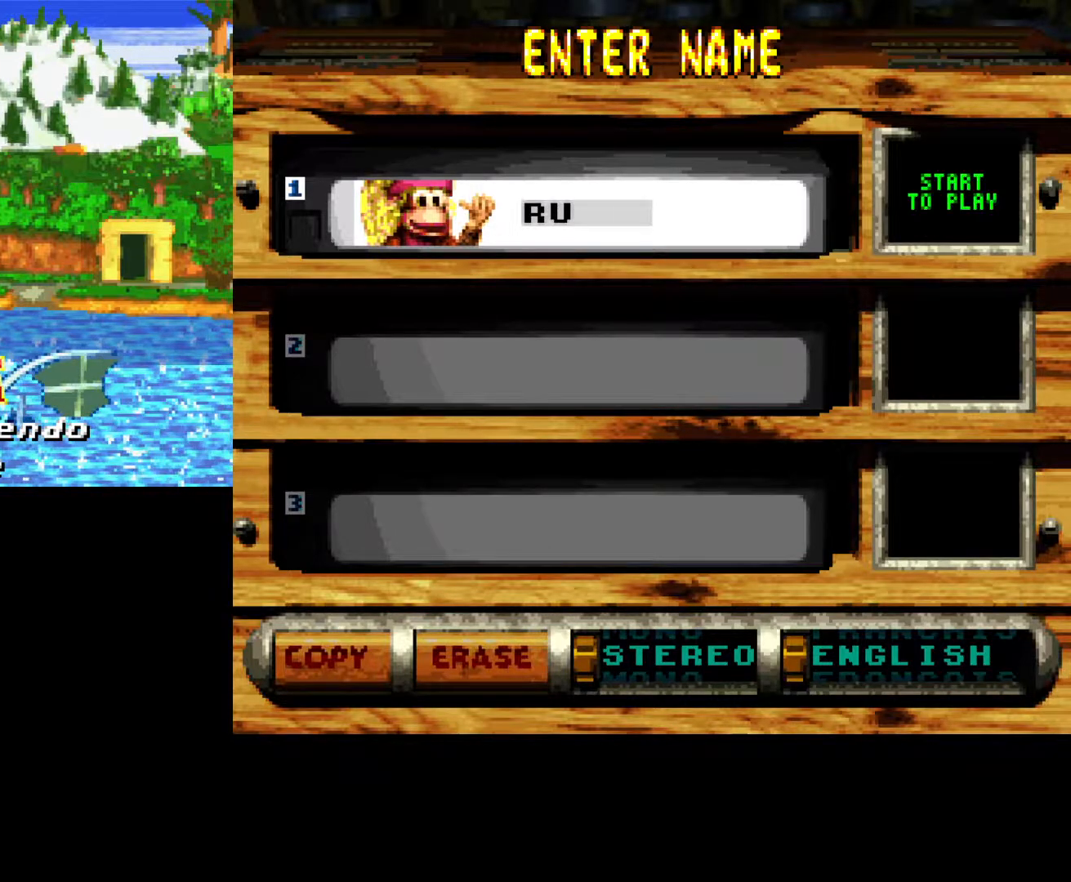
{"buttons": [], "events": [[350, "B", "down"], [450, "B", "up"]]}
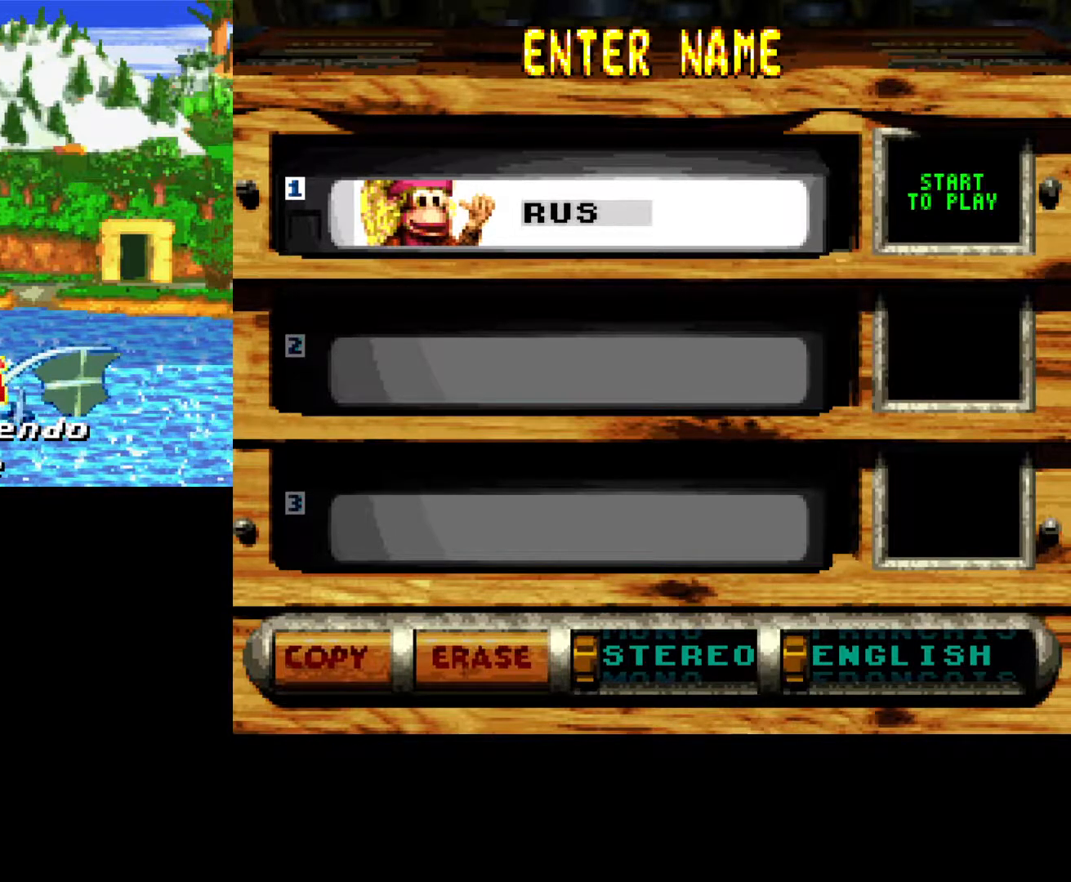
{"buttons": [], "events": [[33, "B", "down"], [133, "B", "up"]]}